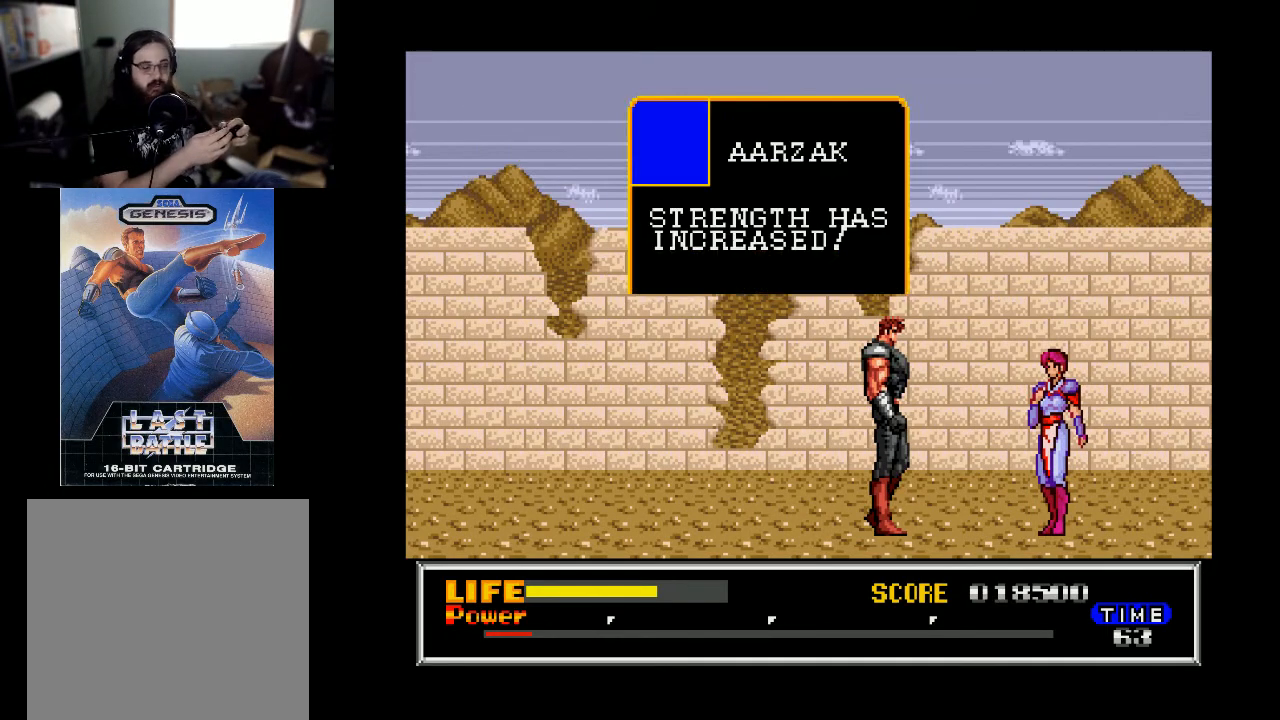
Gameplay with a controller (Xbox layout); each line is a JSON object with the inputs held at the frame after it. "events" lists button and stick changes between this image and that frame as [ms after this image, input, new state], when the widget could be followed in between. Not read: left_stick.
{"buttons": [], "right_stick": "center", "events": [[167, "B", "down"], [333, "B", "up"]]}
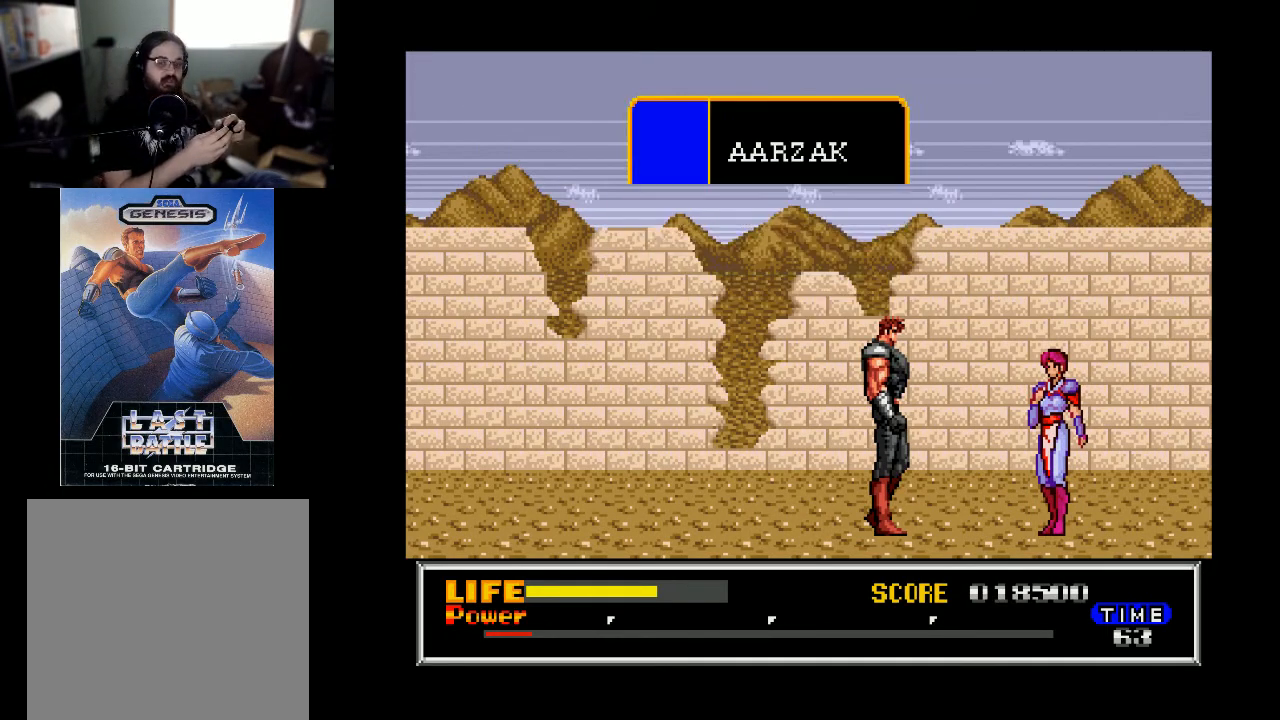
{"buttons": [], "right_stick": "center", "events": []}
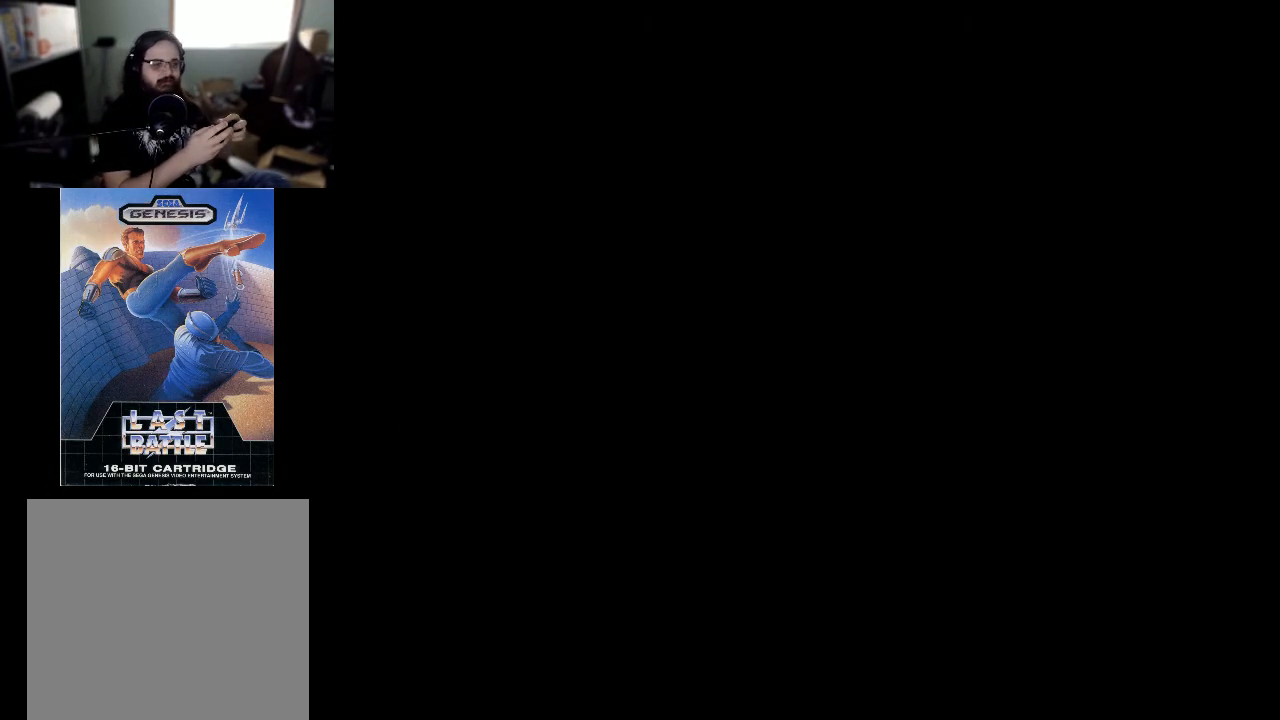
{"buttons": [], "right_stick": "center", "events": []}
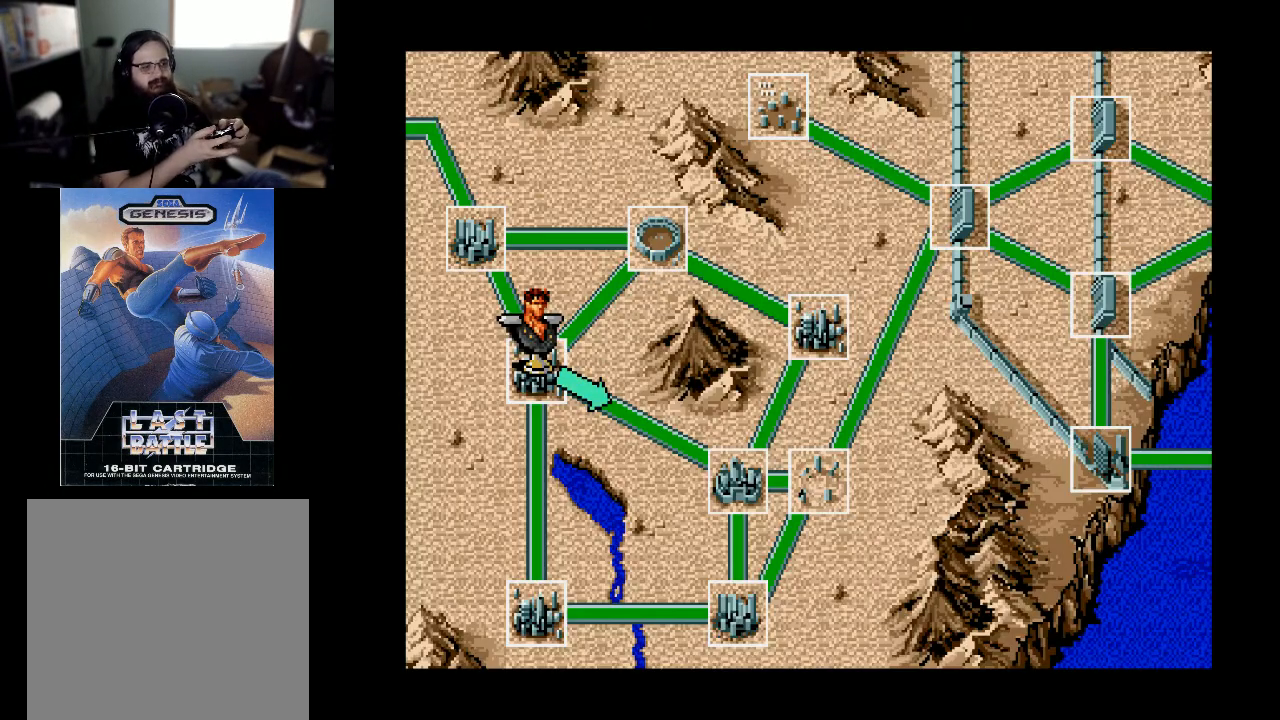
{"buttons": ["B"], "right_stick": "center", "events": [[167, "DPAD_LEFT", "down"], [267, "DPAD_LEFT", "up"], [500, "B", "down"]]}
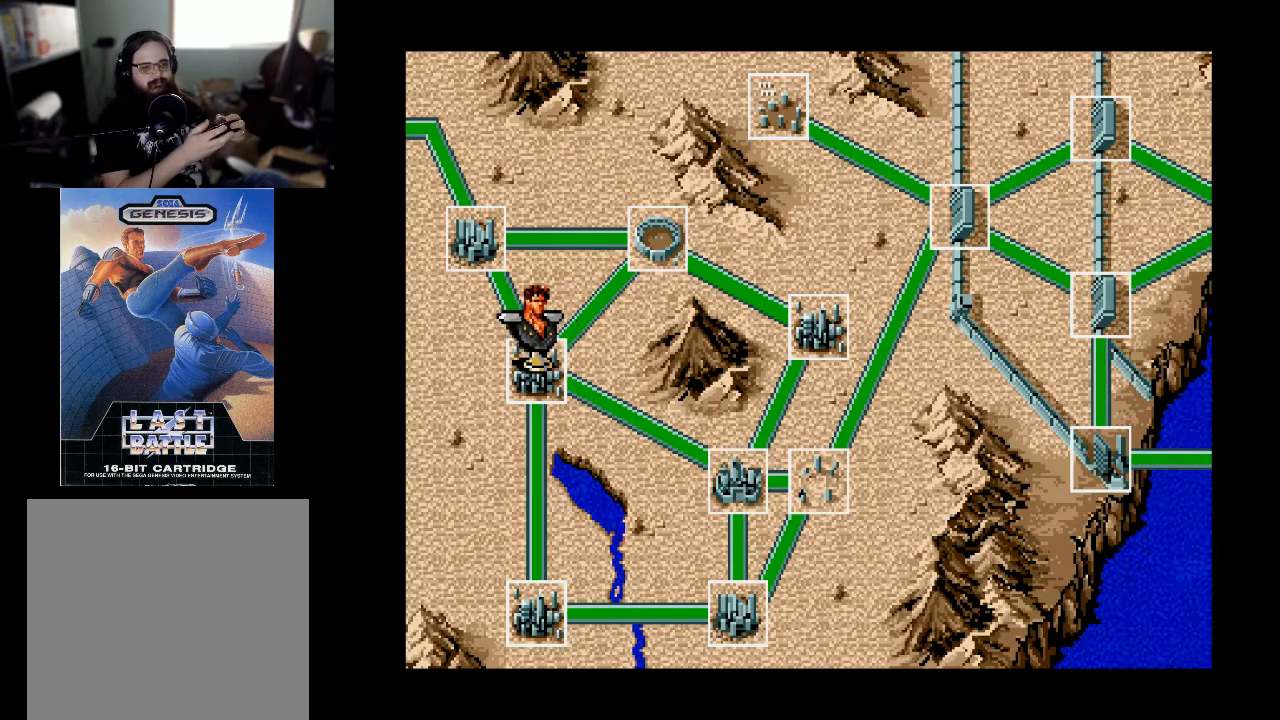
{"buttons": [], "right_stick": "center", "events": [[100, "B", "up"]]}
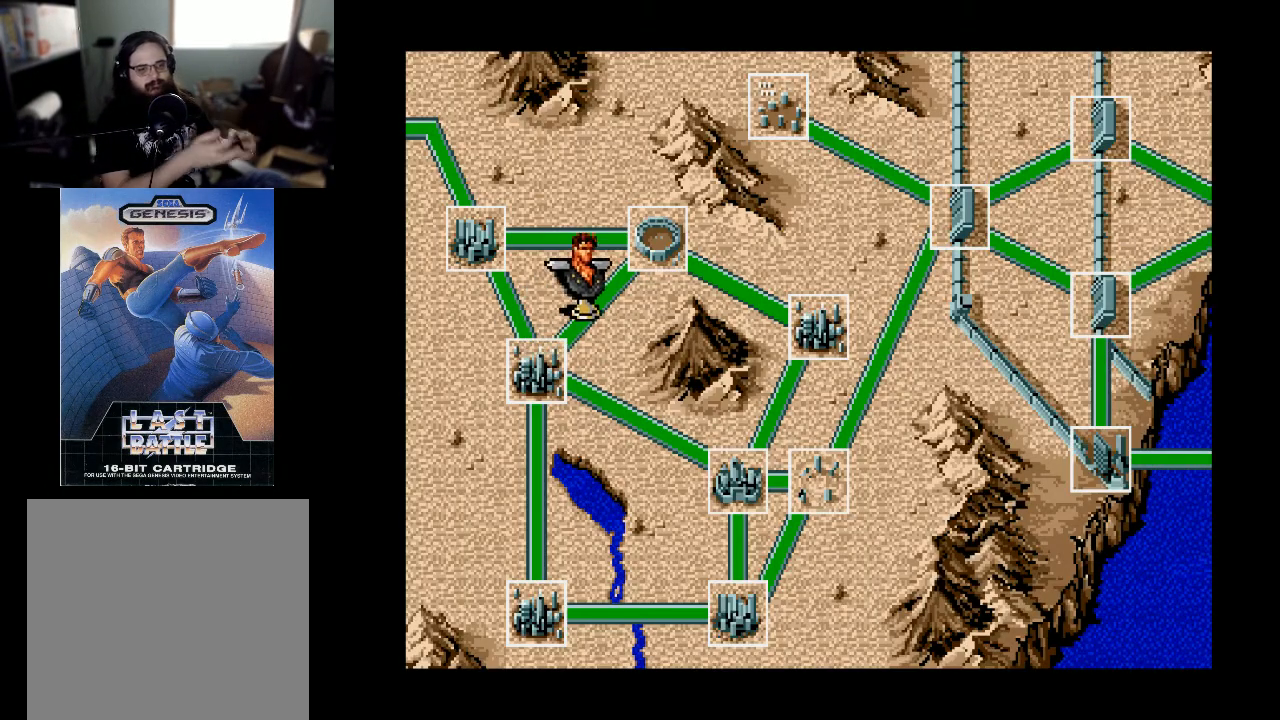
{"buttons": [], "right_stick": "center", "events": []}
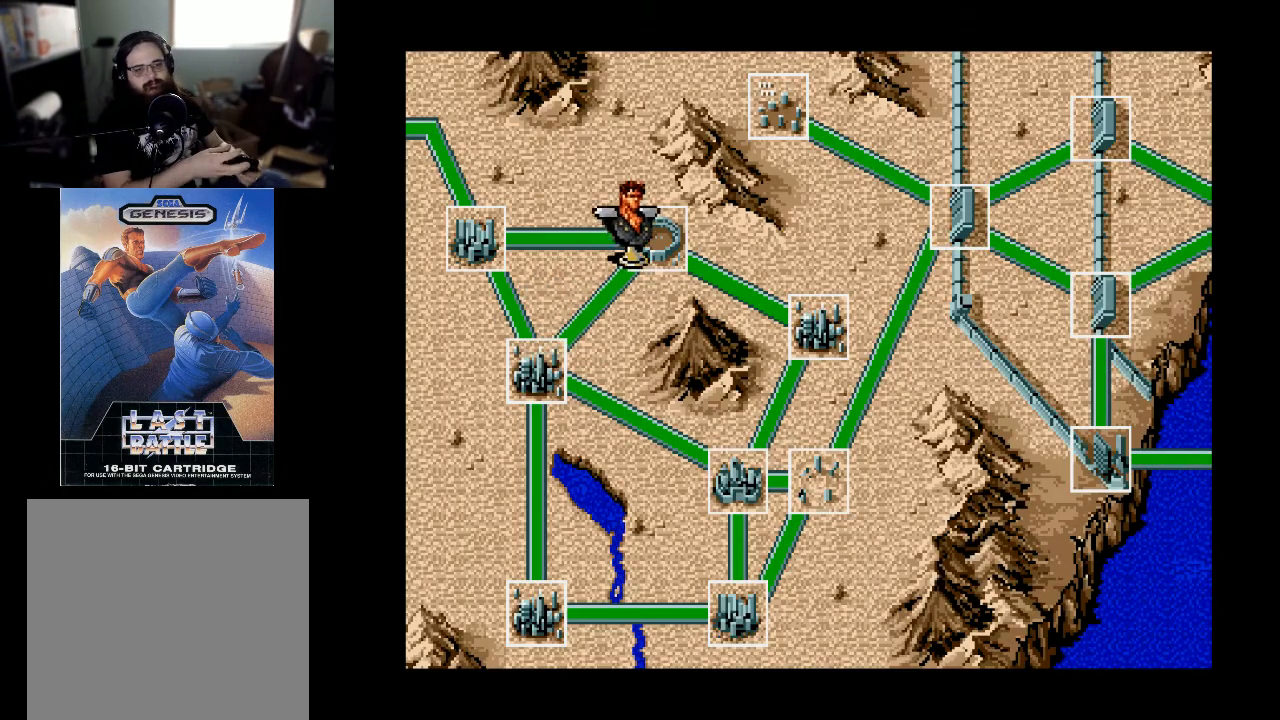
{"buttons": [], "right_stick": "center", "events": []}
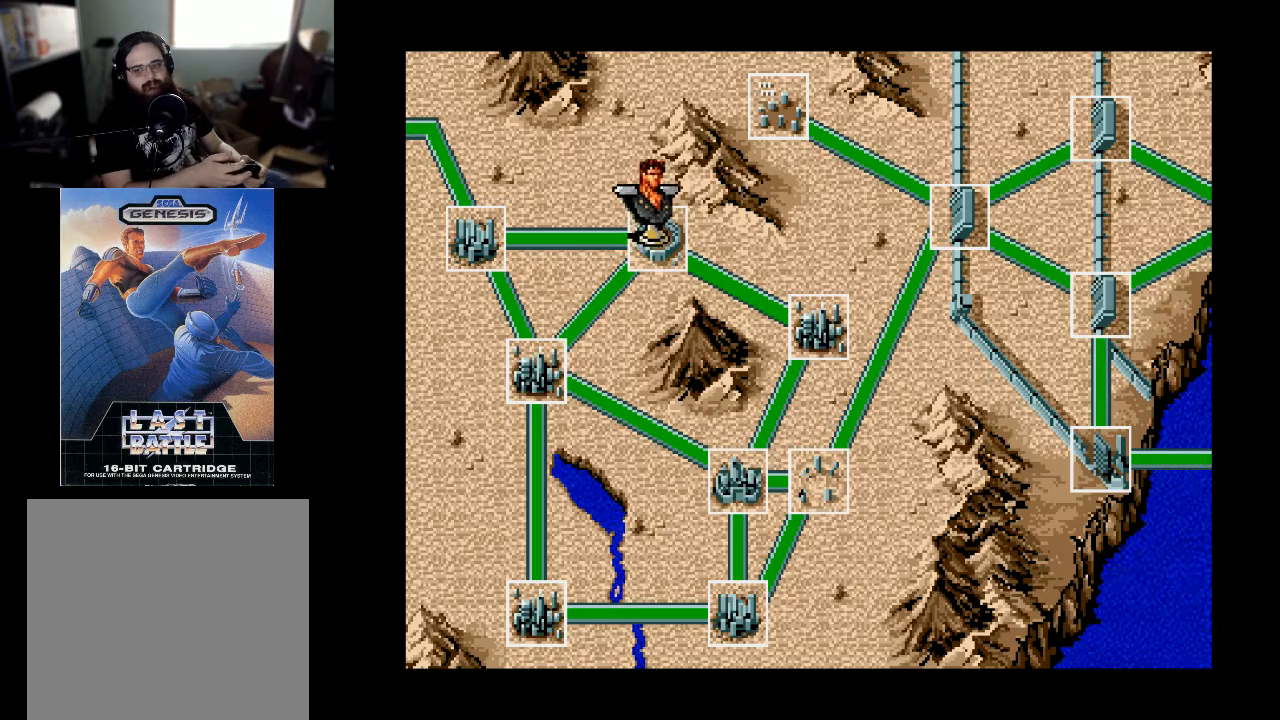
{"buttons": [], "right_stick": "center", "events": []}
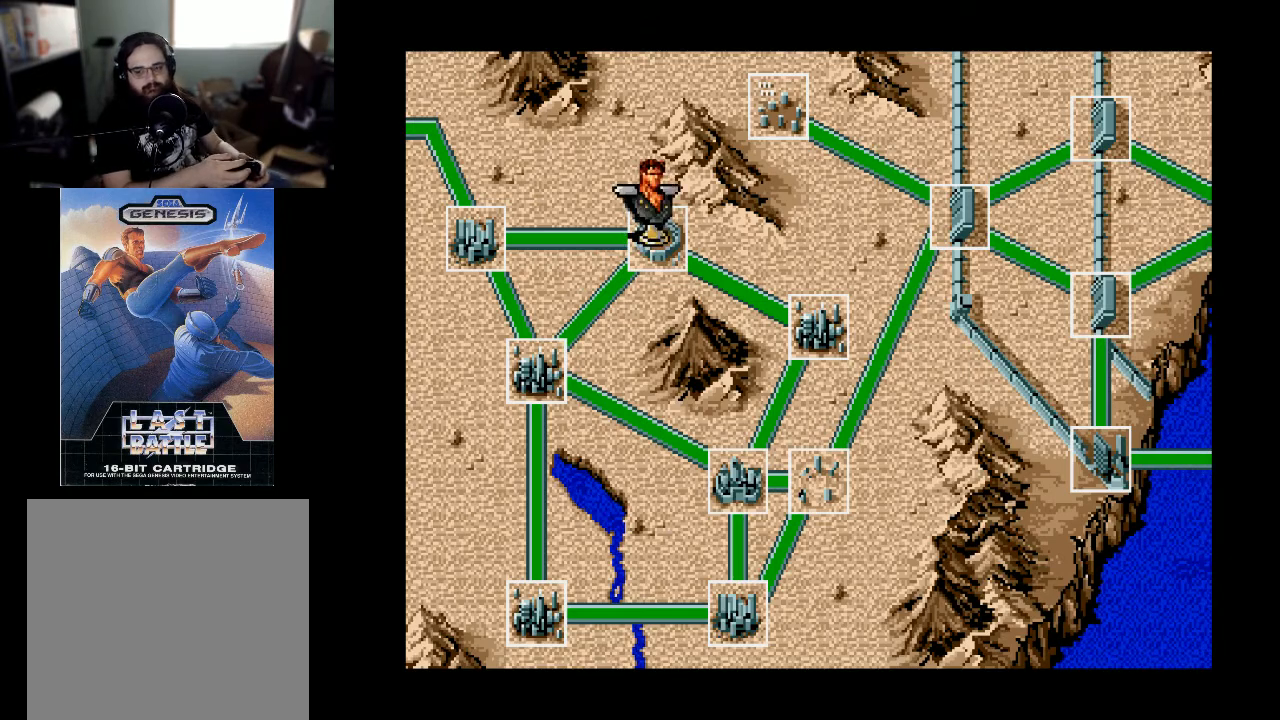
{"buttons": [], "right_stick": "center", "events": []}
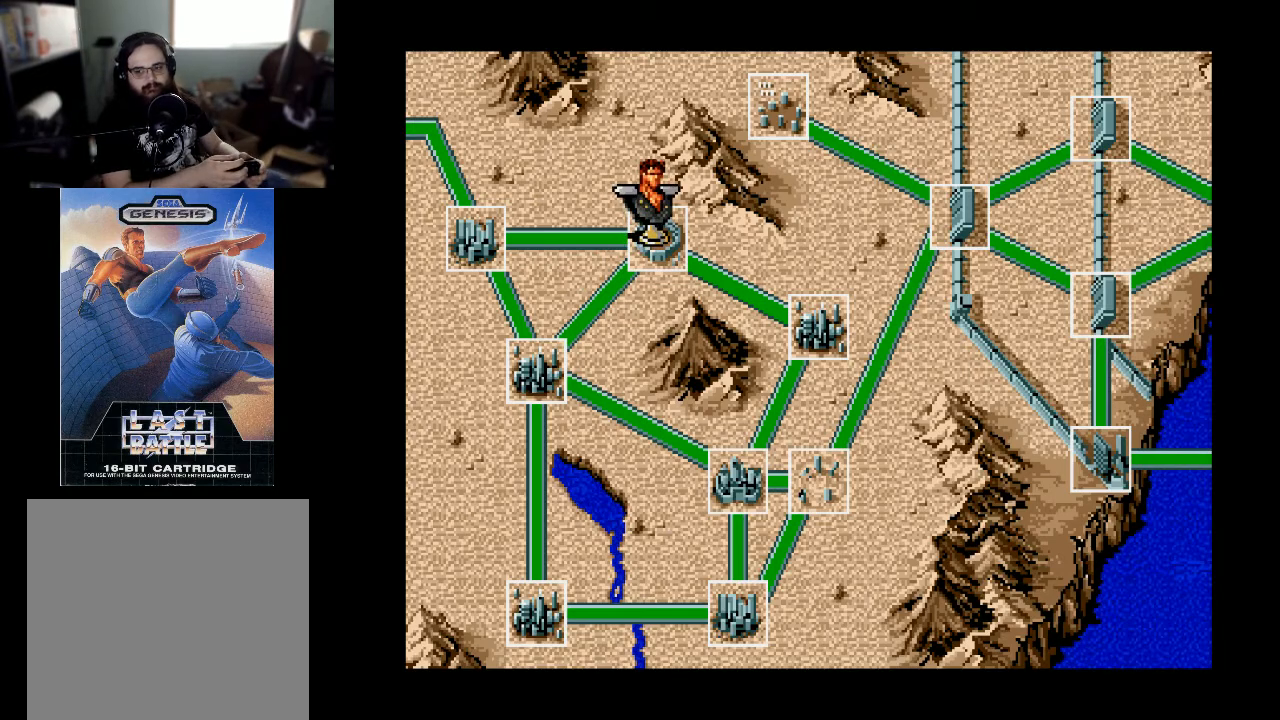
{"buttons": [], "right_stick": "center", "events": []}
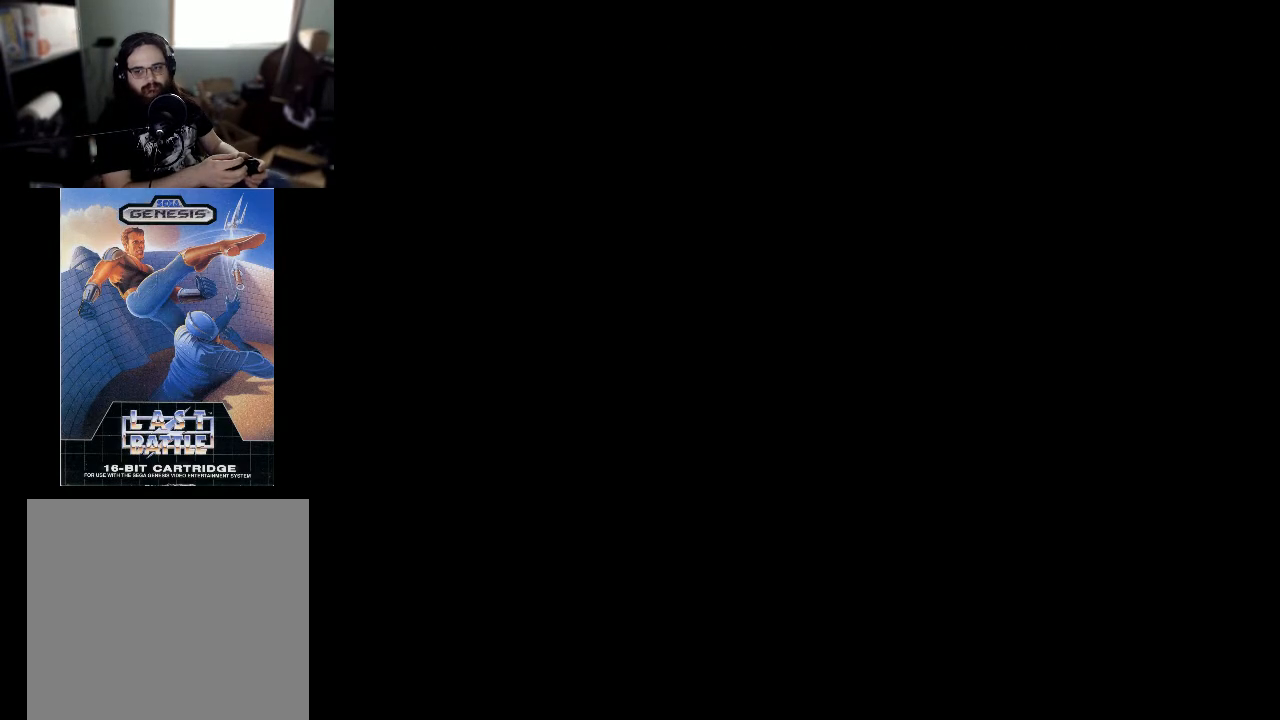
{"buttons": [], "right_stick": "center", "events": []}
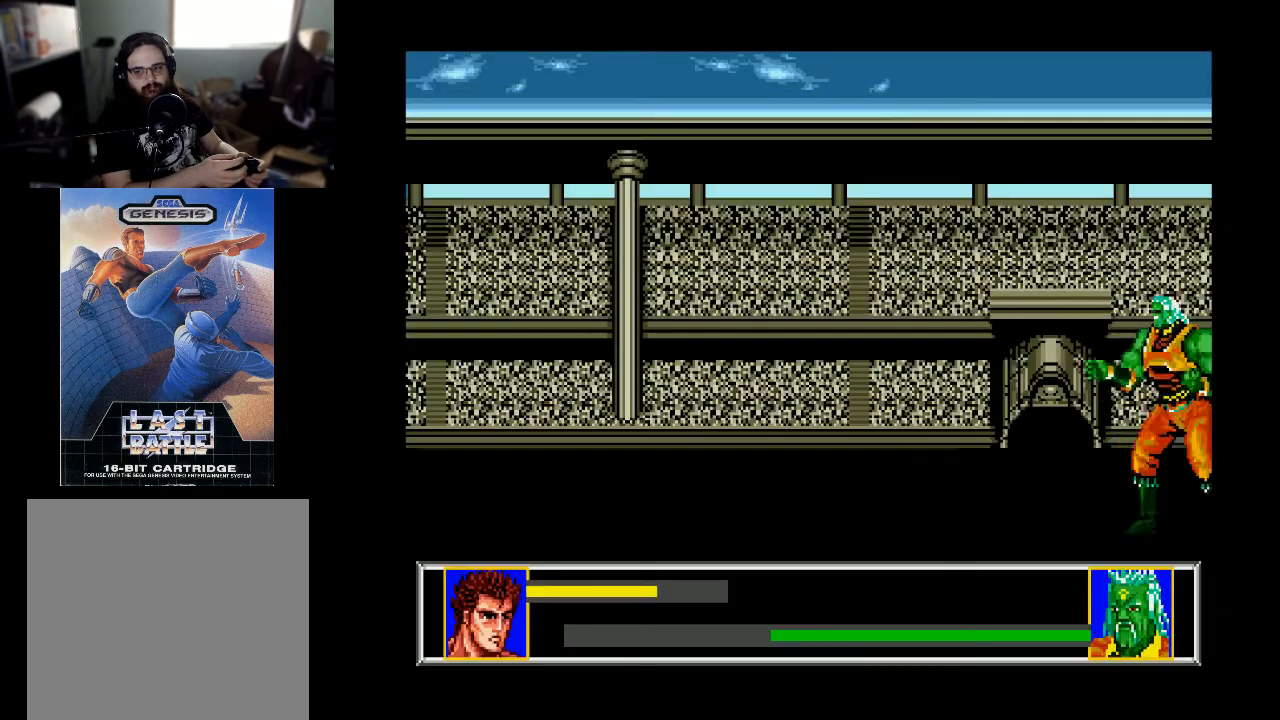
{"buttons": [], "right_stick": "center", "events": []}
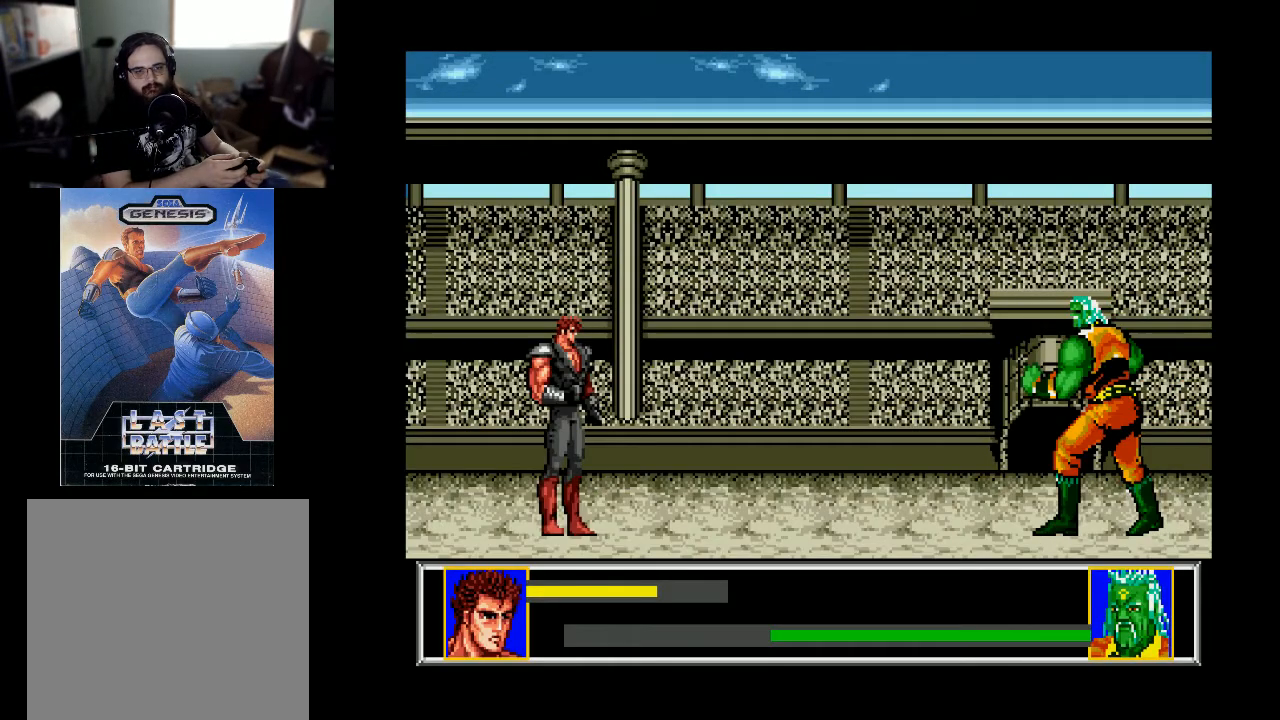
{"buttons": ["DPAD_RIGHT"], "right_stick": "center", "events": [[233, "DPAD_RIGHT", "down"]]}
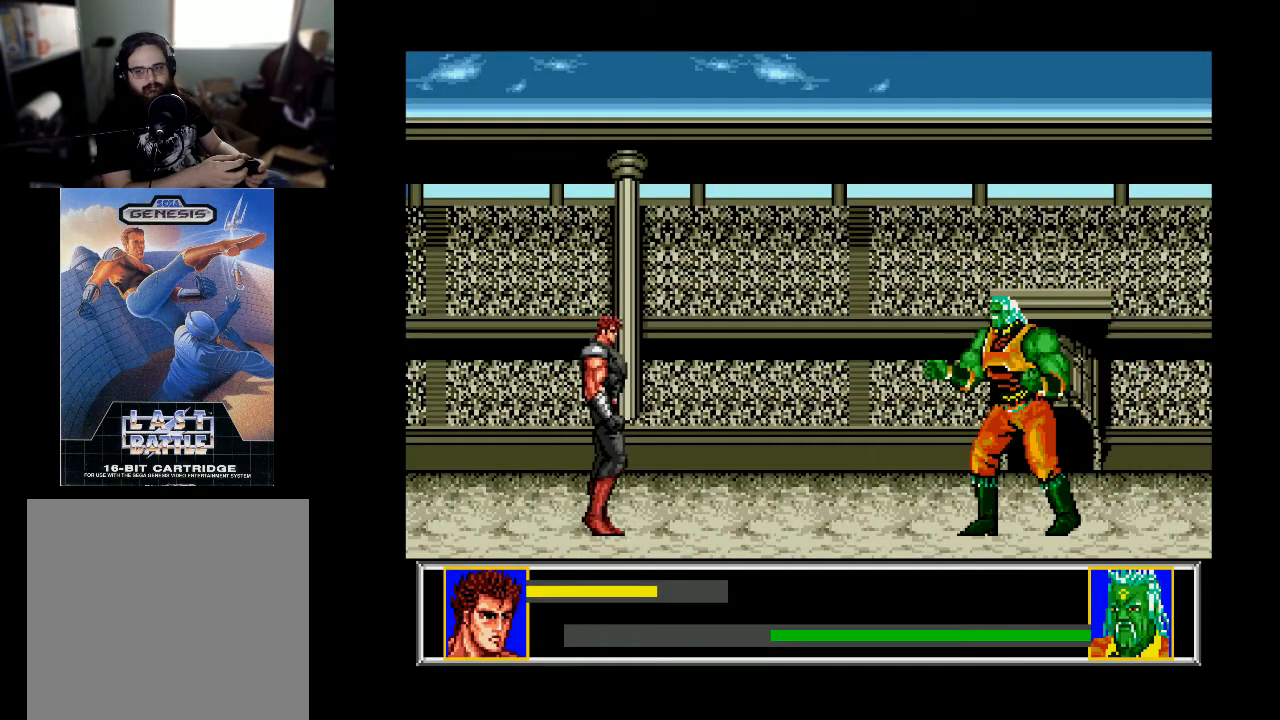
{"buttons": ["DPAD_RIGHT"], "right_stick": "center", "events": []}
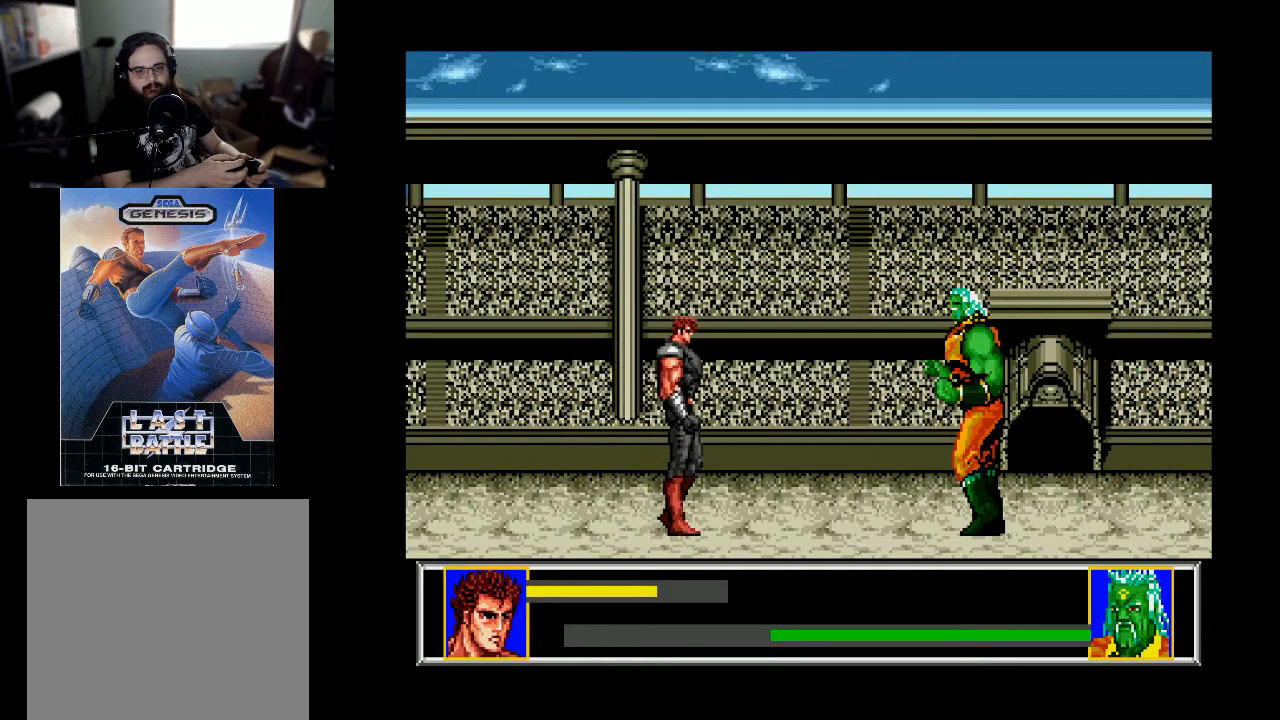
{"buttons": ["DPAD_RIGHT"], "right_stick": "center", "events": []}
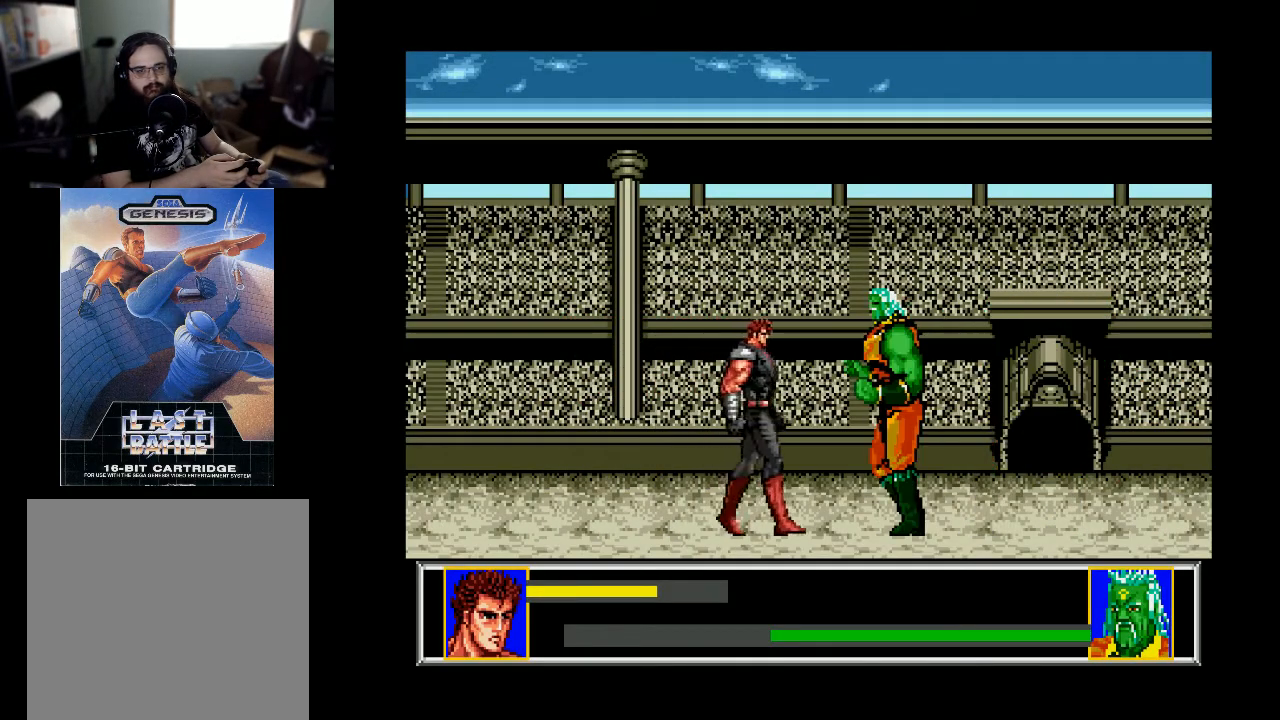
{"buttons": ["DPAD_LEFT"], "right_stick": "center", "events": [[100, "X", "down"], [167, "DPAD_RIGHT", "up"], [200, "X", "up"], [300, "DPAD_LEFT", "down"]]}
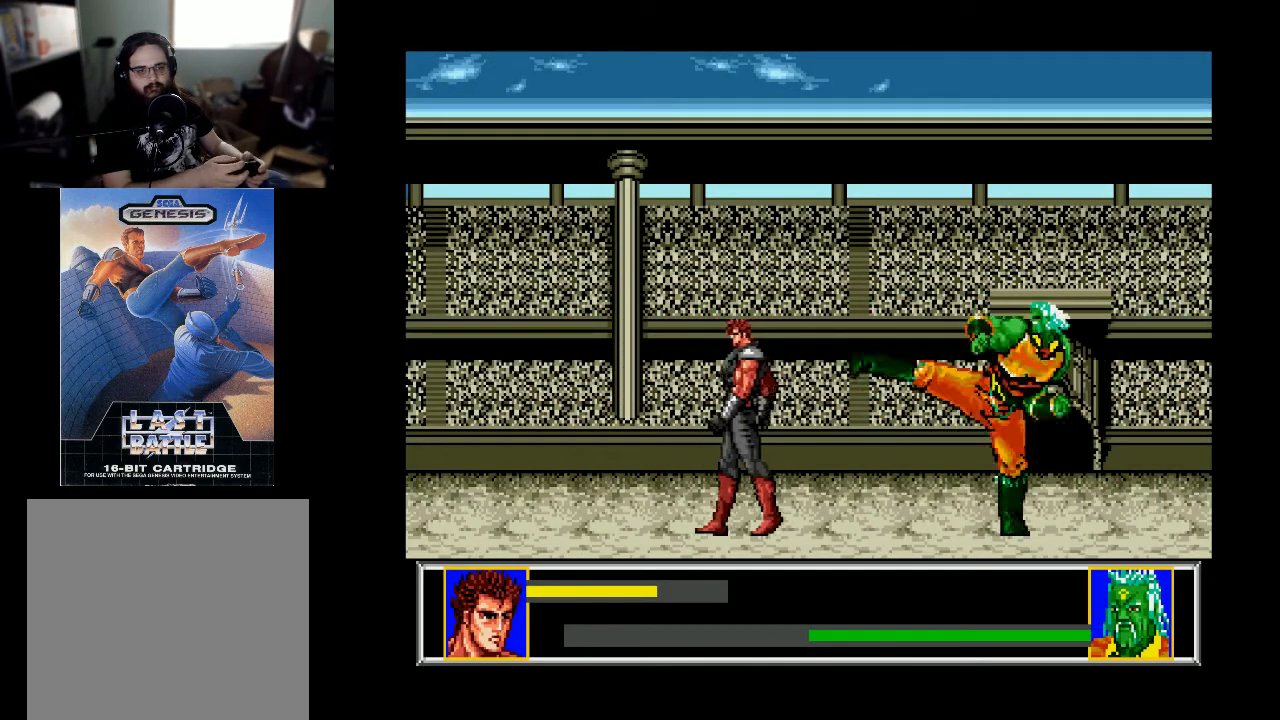
{"buttons": ["DPAD_RIGHT"], "right_stick": "center", "events": [[333, "DPAD_LEFT", "up"], [400, "DPAD_RIGHT", "down"]]}
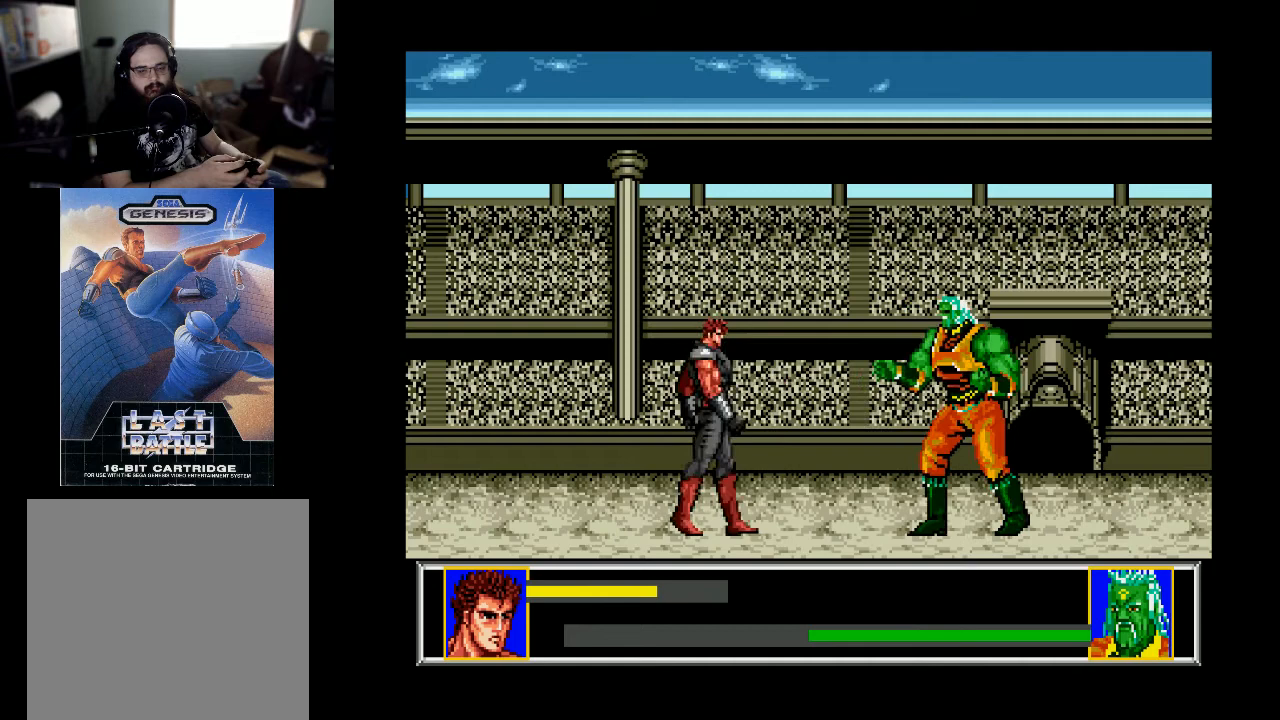
{"buttons": [], "right_stick": "center", "events": [[333, "DPAD_RIGHT", "up"]]}
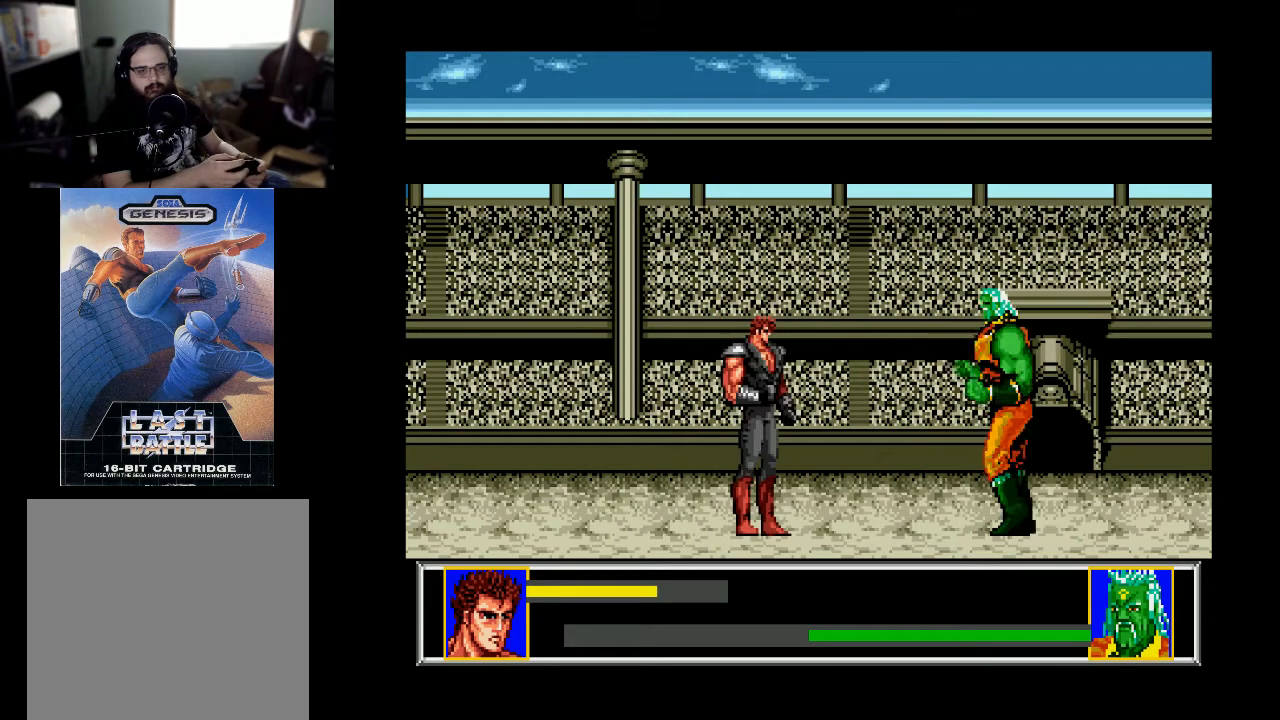
{"buttons": ["DPAD_RIGHT"], "right_stick": "center", "events": [[400, "DPAD_RIGHT", "down"]]}
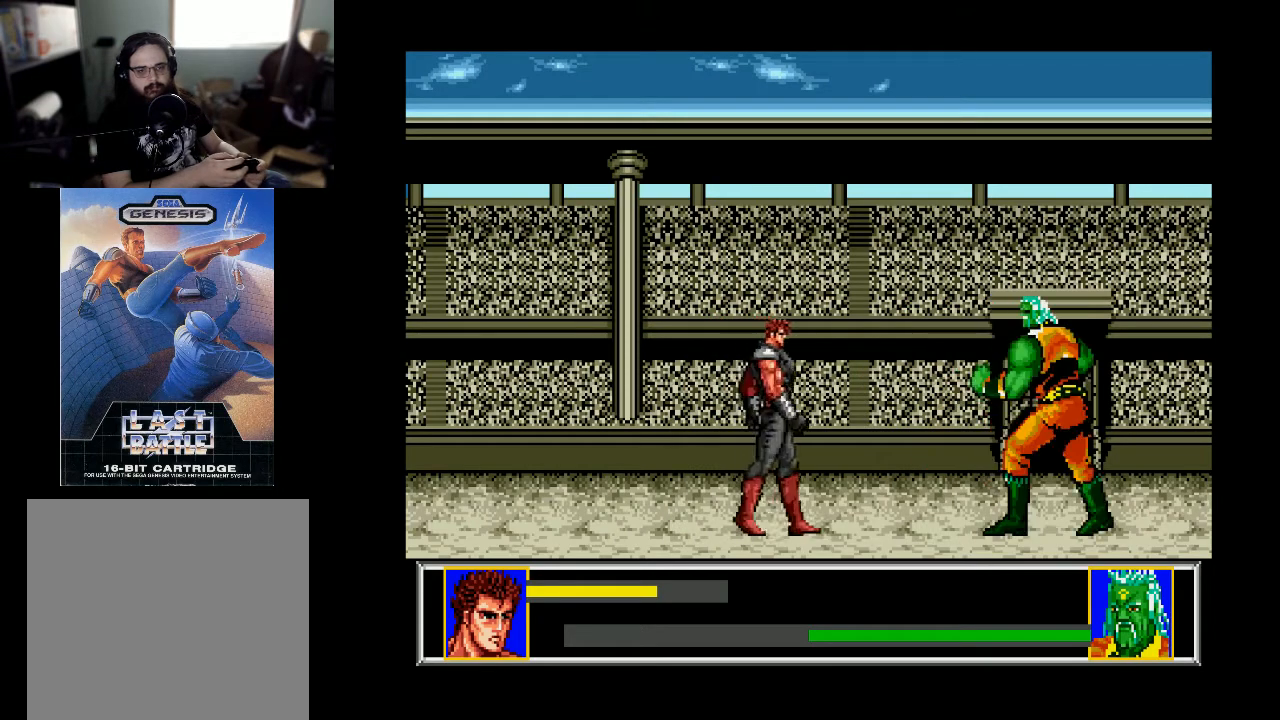
{"buttons": [], "right_stick": "center", "events": [[233, "DPAD_RIGHT", "up"]]}
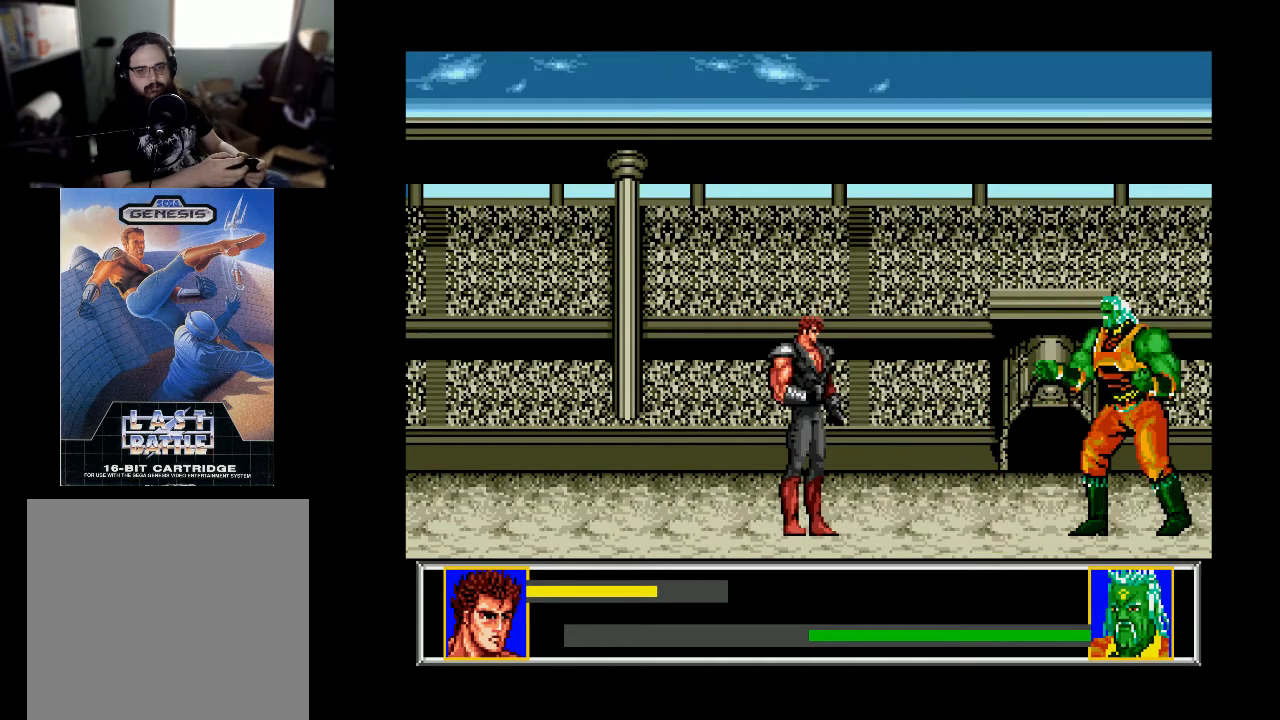
{"buttons": ["DPAD_RIGHT"], "right_stick": "center", "events": [[267, "DPAD_RIGHT", "down"]]}
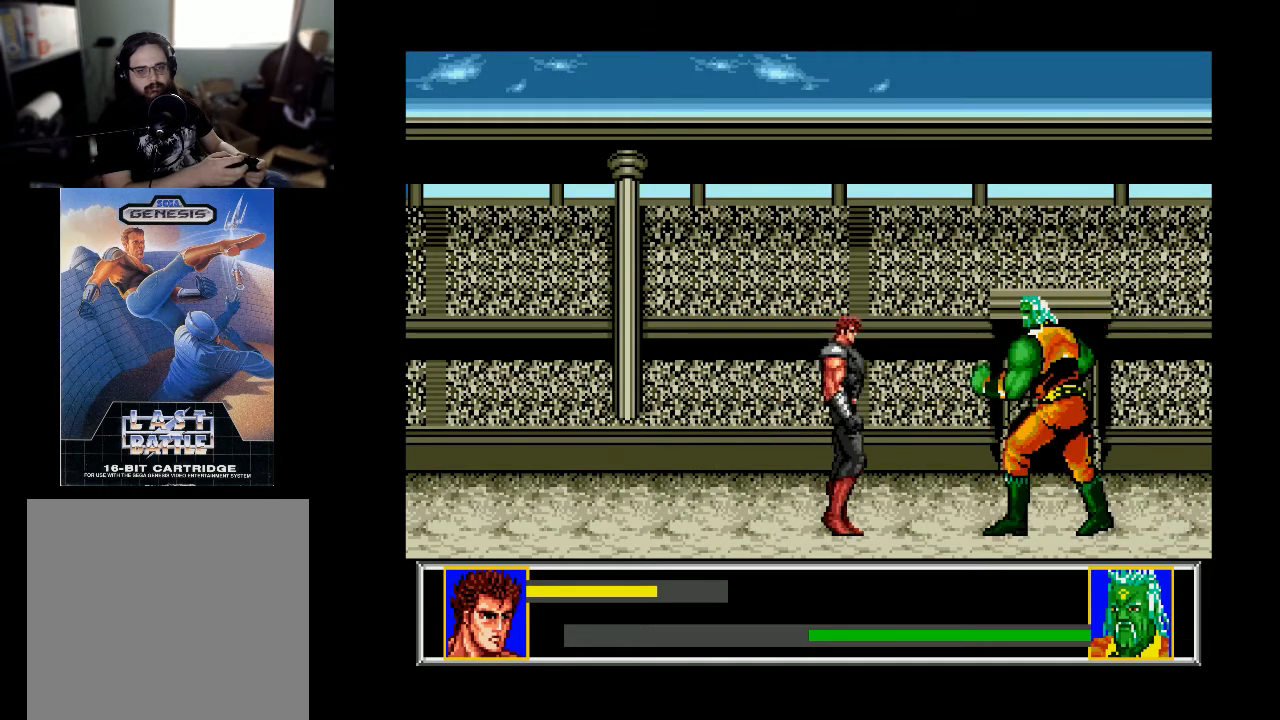
{"buttons": ["DPAD_LEFT"], "right_stick": "center", "events": [[267, "X", "down"], [300, "DPAD_RIGHT", "up"], [400, "X", "up"], [467, "DPAD_LEFT", "down"]]}
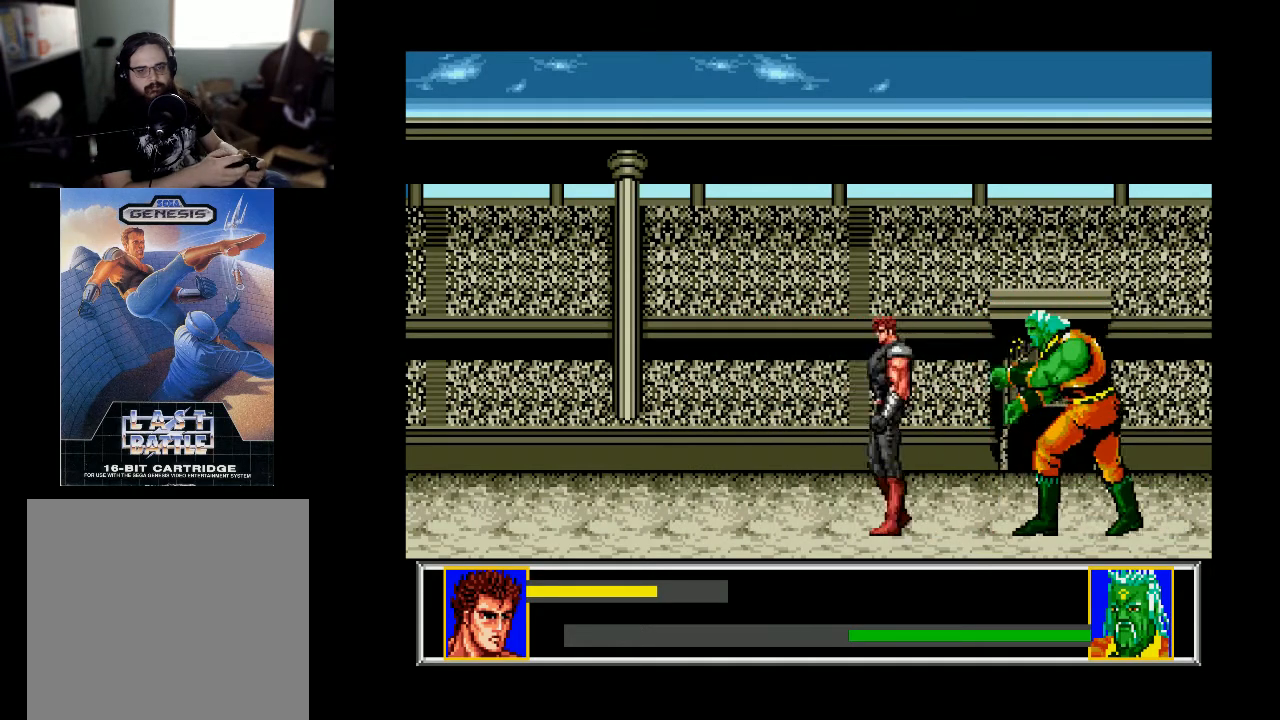
{"buttons": [], "right_stick": "center", "events": [[467, "DPAD_LEFT", "up"]]}
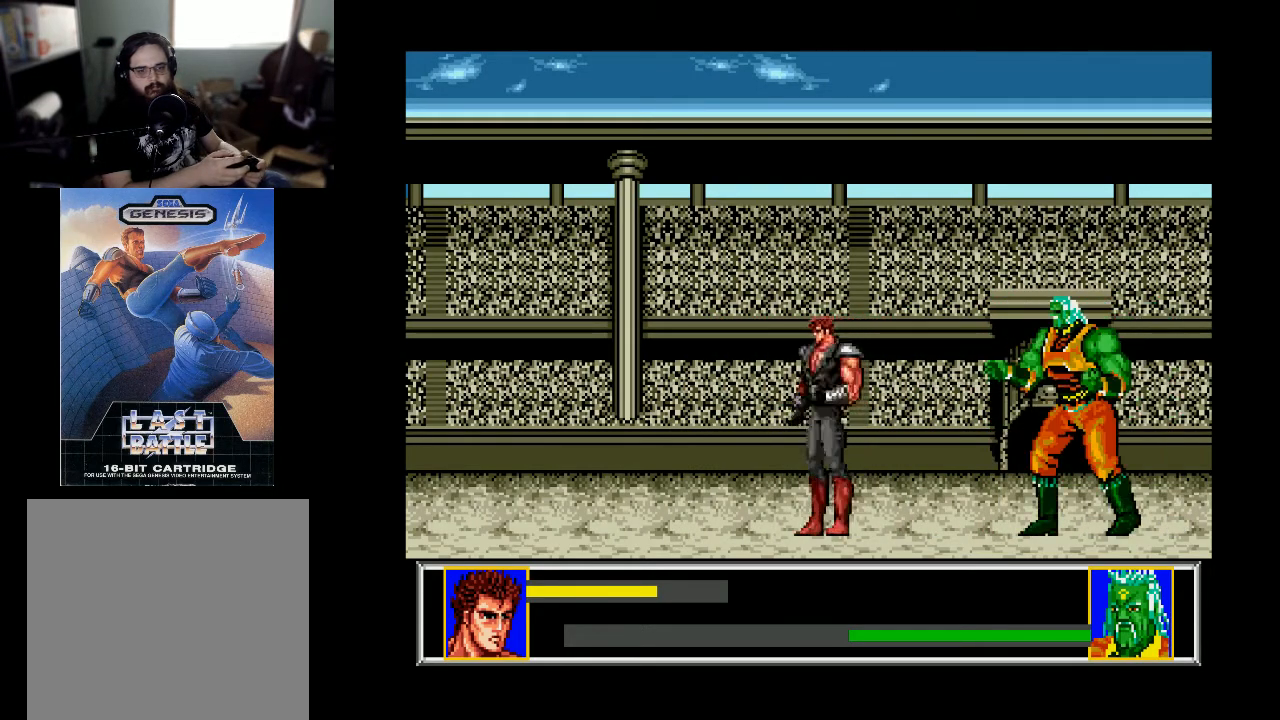
{"buttons": [], "right_stick": "center", "events": [[33, "DPAD_RIGHT", "down"], [433, "DPAD_RIGHT", "up"]]}
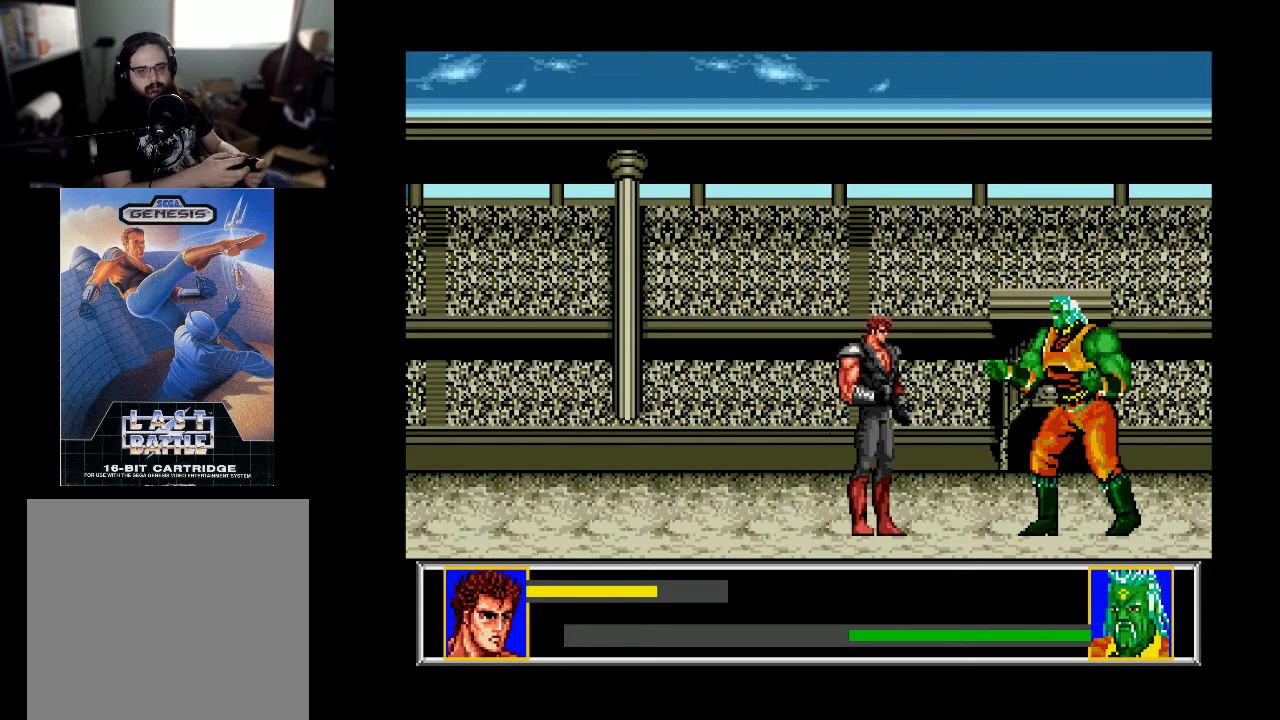
{"buttons": [], "right_stick": "center", "events": [[33, "DPAD_RIGHT", "down"], [167, "DPAD_RIGHT", "up"], [367, "DPAD_RIGHT", "down"], [500, "DPAD_RIGHT", "up"]]}
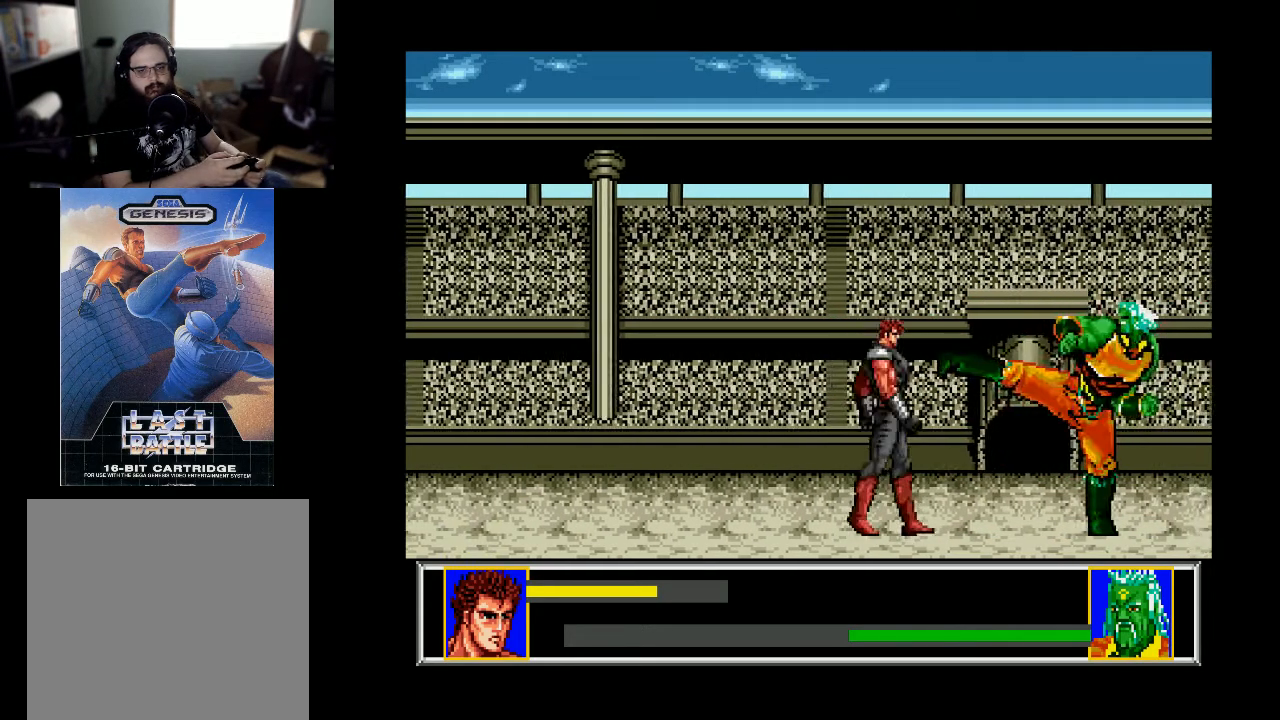
{"buttons": ["DPAD_LEFT"], "right_stick": "center", "events": [[467, "DPAD_LEFT", "down"]]}